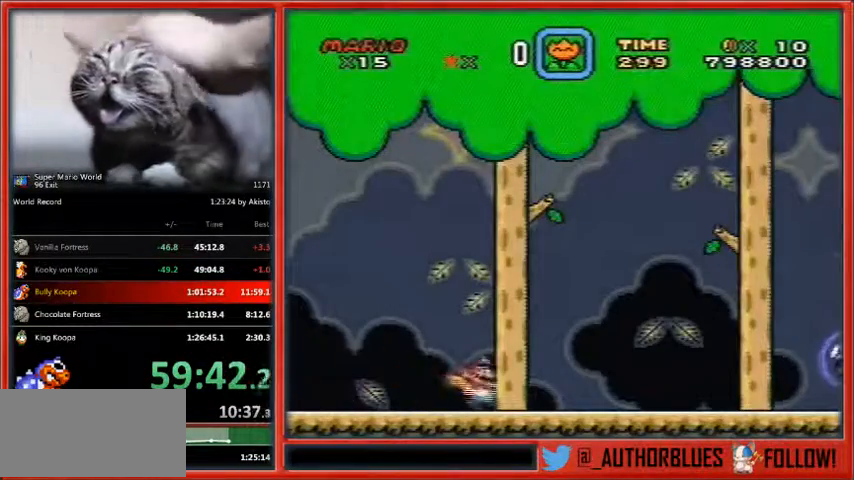
Gameplay with a controller (Nintendo layout); each line is a JSON object with the inputs held at the frame after it. "events" lists button and stick changes between this image and that frame as [ms after this image, input, new state], when the widget could be followed in between. Not read: L1 L3 R3.
{"buttons": ["Y", "DPAD_RIGHT"], "events": []}
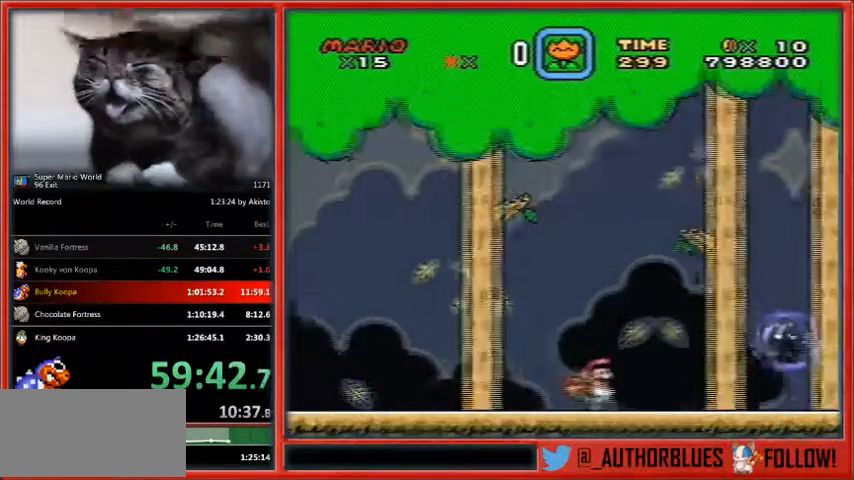
{"buttons": ["B", "Y", "DPAD_RIGHT"], "events": [[233, "B", "down"]]}
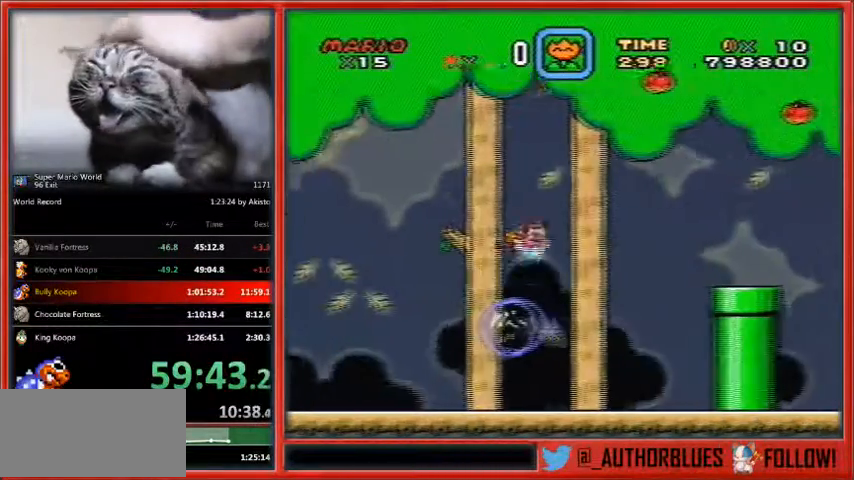
{"buttons": ["B", "Y", "DPAD_RIGHT"], "events": []}
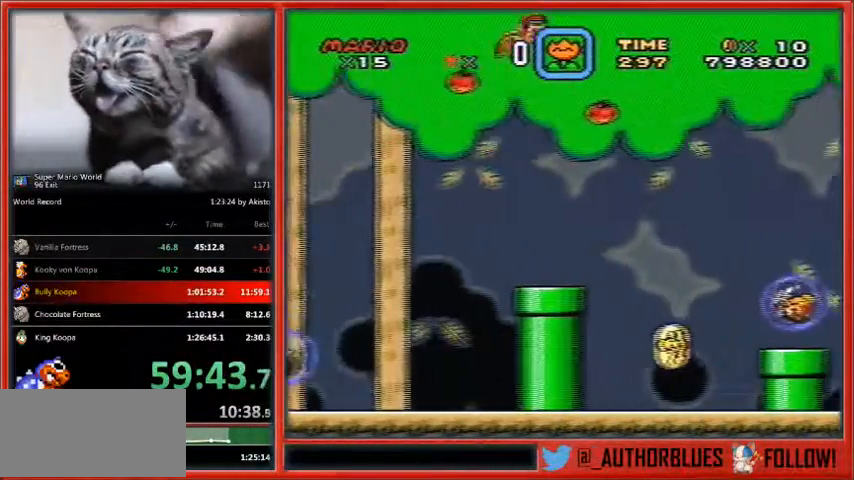
{"buttons": ["B", "Y", "DPAD_RIGHT"], "events": []}
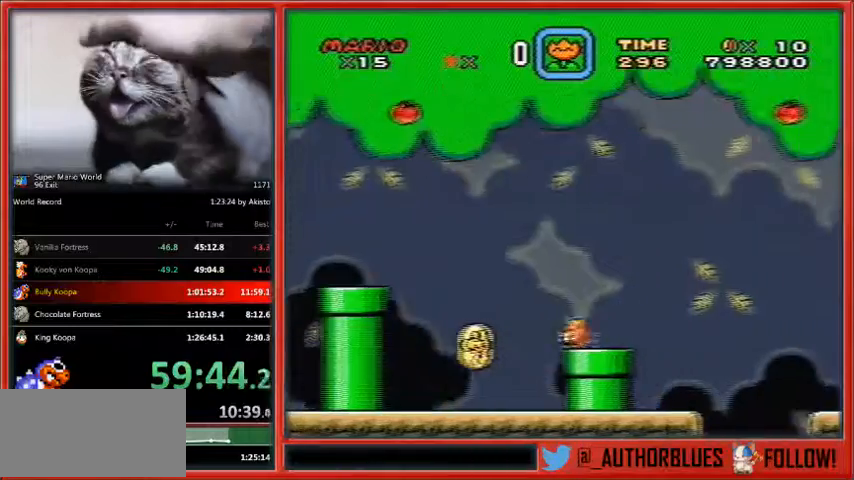
{"buttons": ["Y", "DPAD_RIGHT"], "events": [[467, "B", "up"]]}
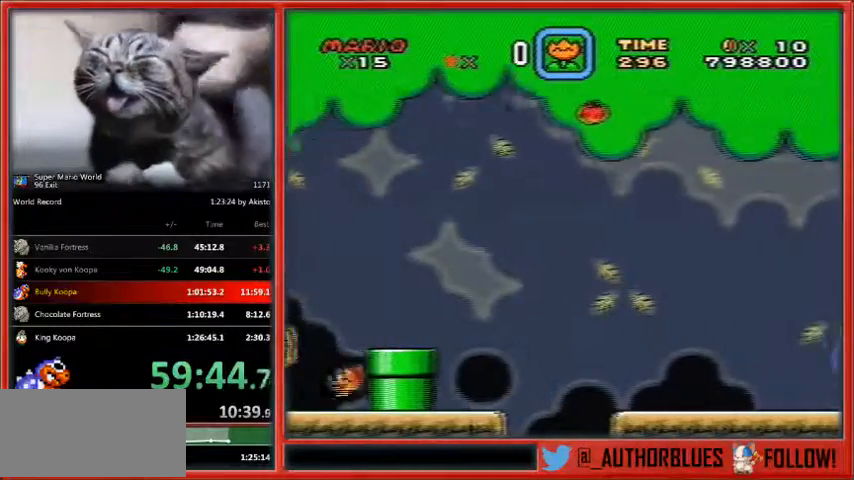
{"buttons": ["Y", "DPAD_LEFT"], "events": [[200, "DPAD_RIGHT", "up"], [500, "DPAD_LEFT", "down"]]}
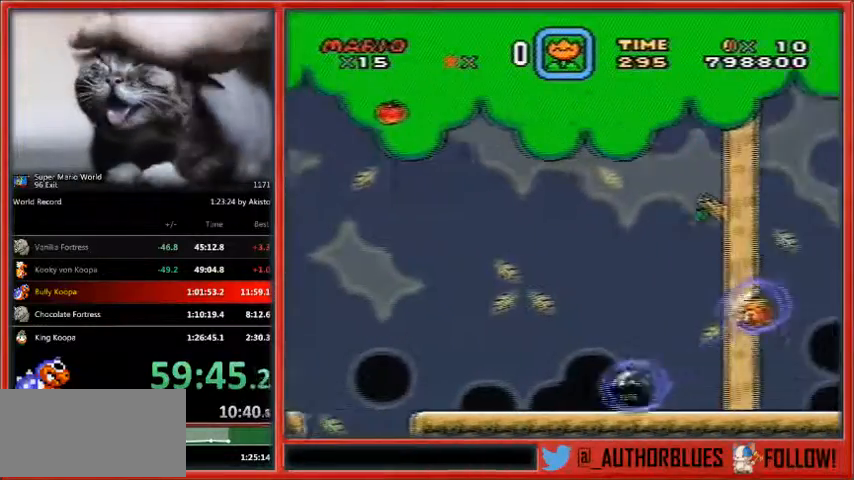
{"buttons": ["Y"], "events": [[267, "DPAD_LEFT", "up"]]}
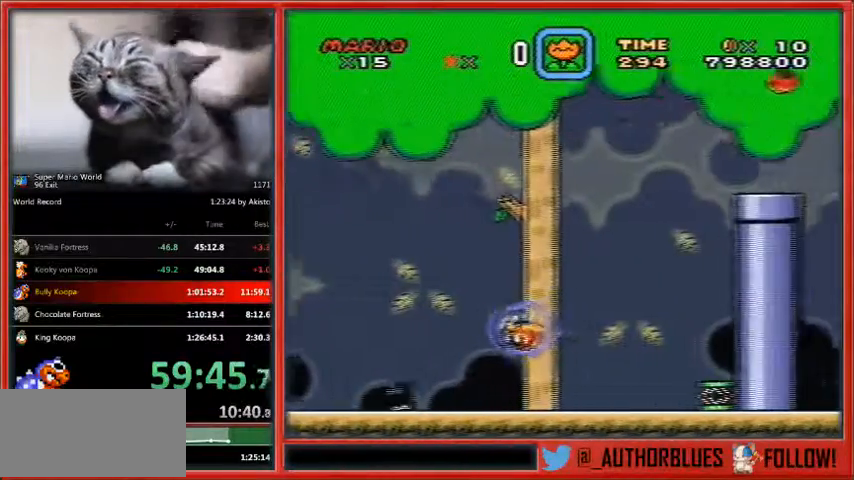
{"buttons": ["Y", "DPAD_LEFT"], "events": [[467, "DPAD_LEFT", "down"]]}
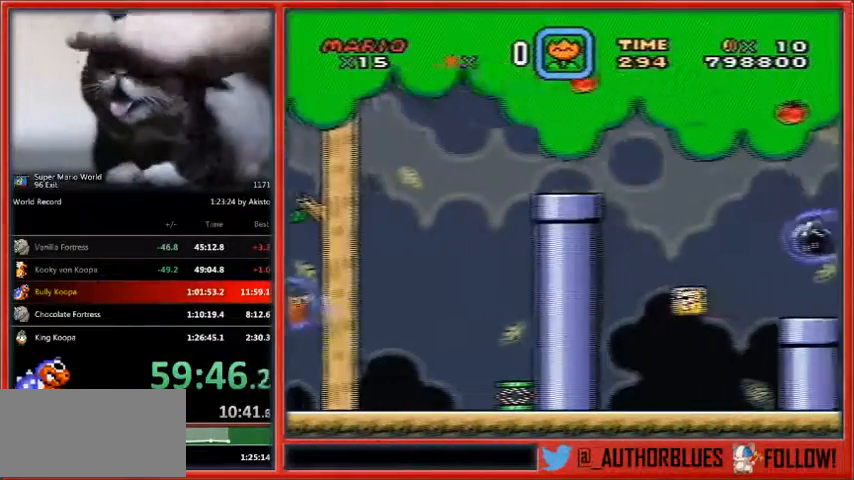
{"buttons": ["Y"], "events": [[200, "DPAD_LEFT", "up"]]}
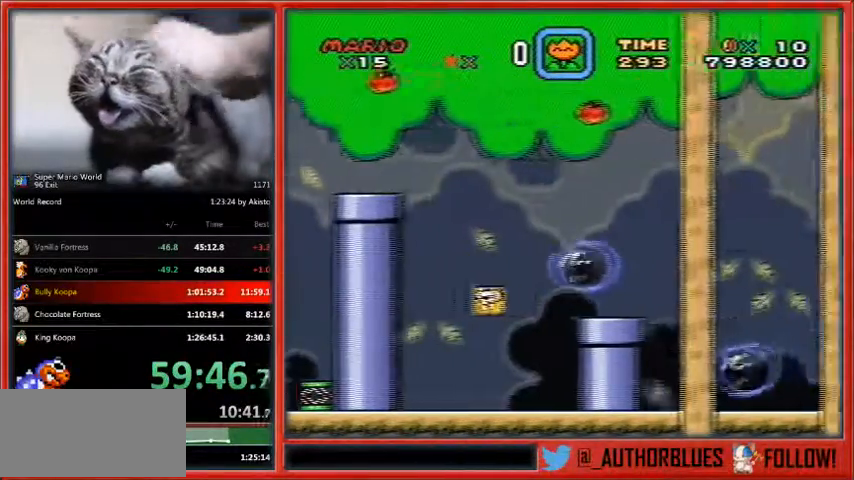
{"buttons": ["Y", "DPAD_LEFT"], "events": [[400, "DPAD_LEFT", "down"]]}
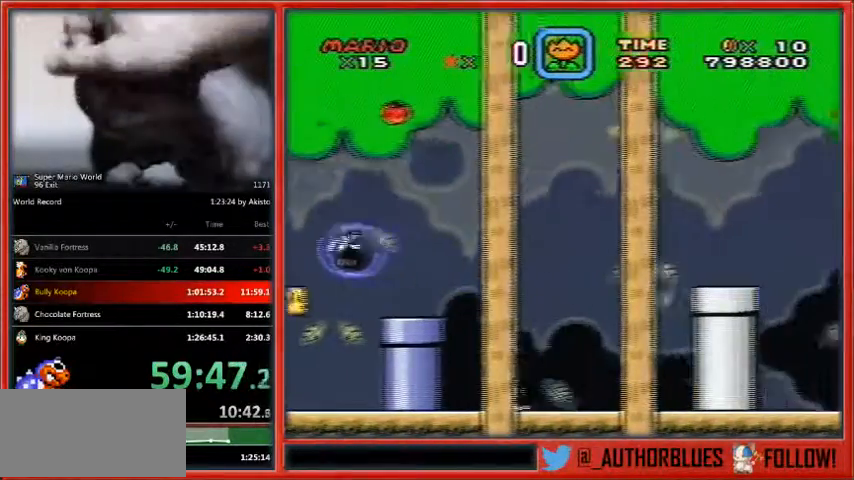
{"buttons": ["Y"], "events": [[167, "DPAD_LEFT", "up"]]}
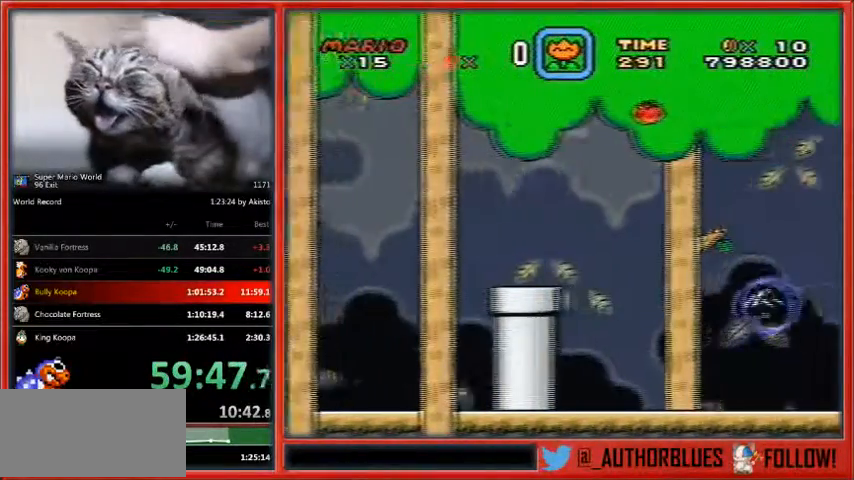
{"buttons": ["Y", "DPAD_LEFT"], "events": [[367, "DPAD_LEFT", "down"]]}
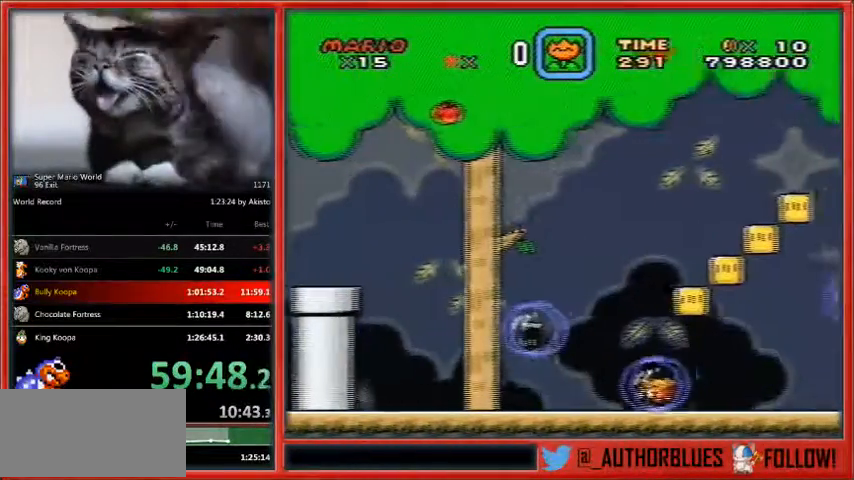
{"buttons": ["Y"], "events": [[467, "DPAD_LEFT", "up"]]}
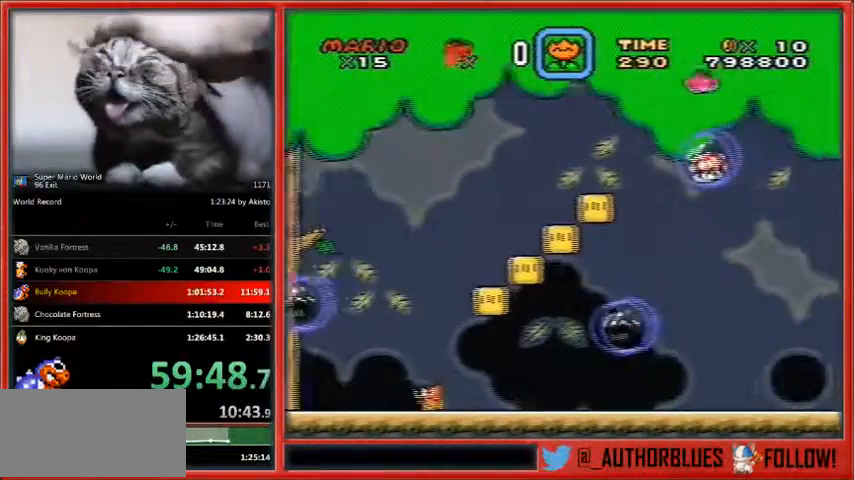
{"buttons": ["Y", "DPAD_LEFT"], "events": [[333, "DPAD_LEFT", "down"]]}
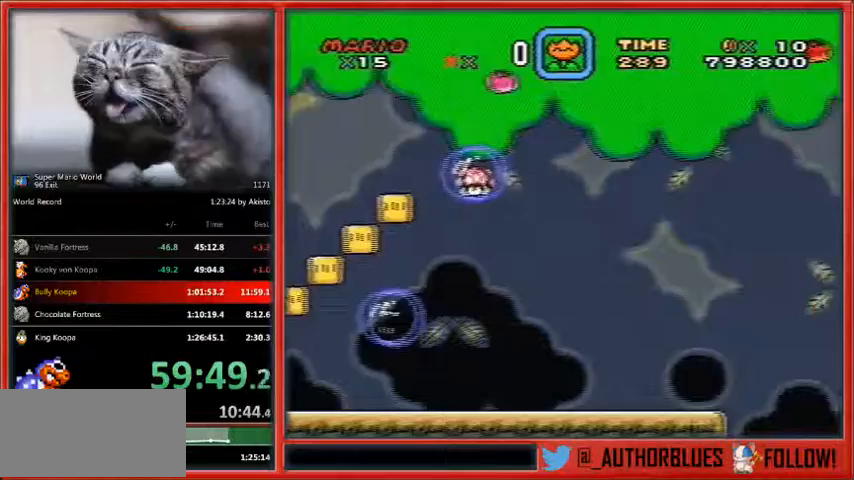
{"buttons": ["Y", "DPAD_LEFT"], "events": []}
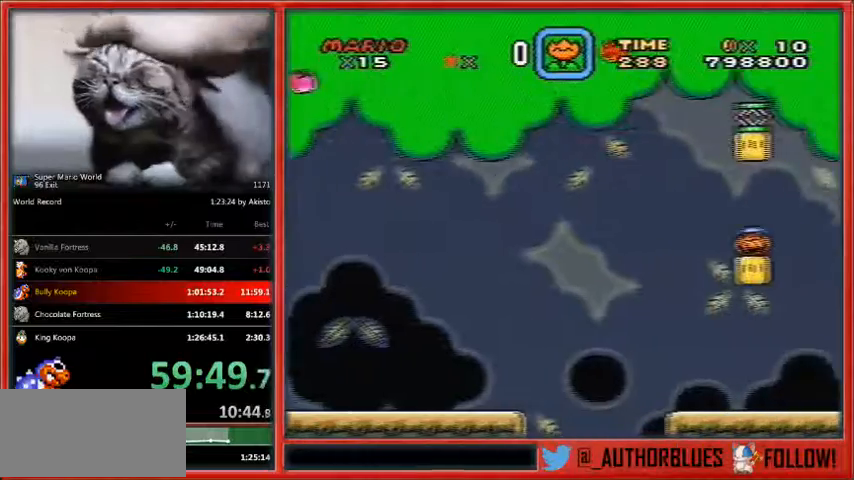
{"buttons": ["Y", "DPAD_LEFT"], "events": [[33, "DPAD_LEFT", "up"], [333, "DPAD_LEFT", "down"]]}
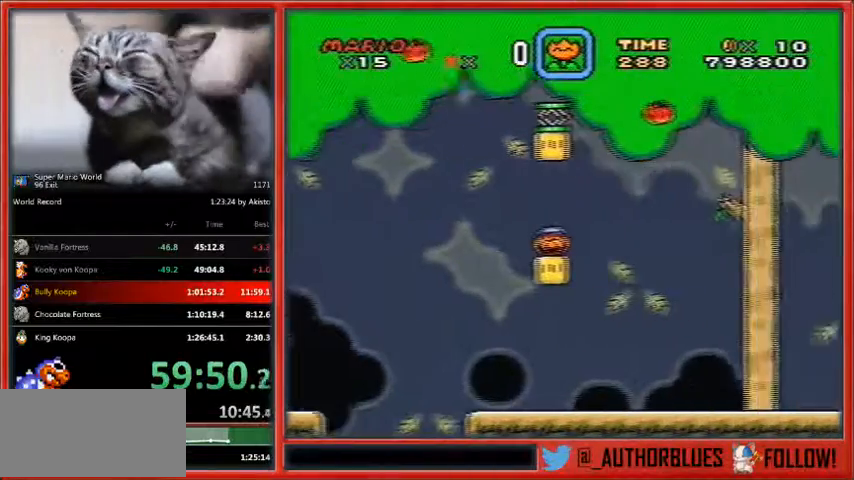
{"buttons": ["Y"], "events": [[67, "DPAD_LEFT", "up"], [67, "DPAD_RIGHT", "down"], [167, "DPAD_RIGHT", "up"]]}